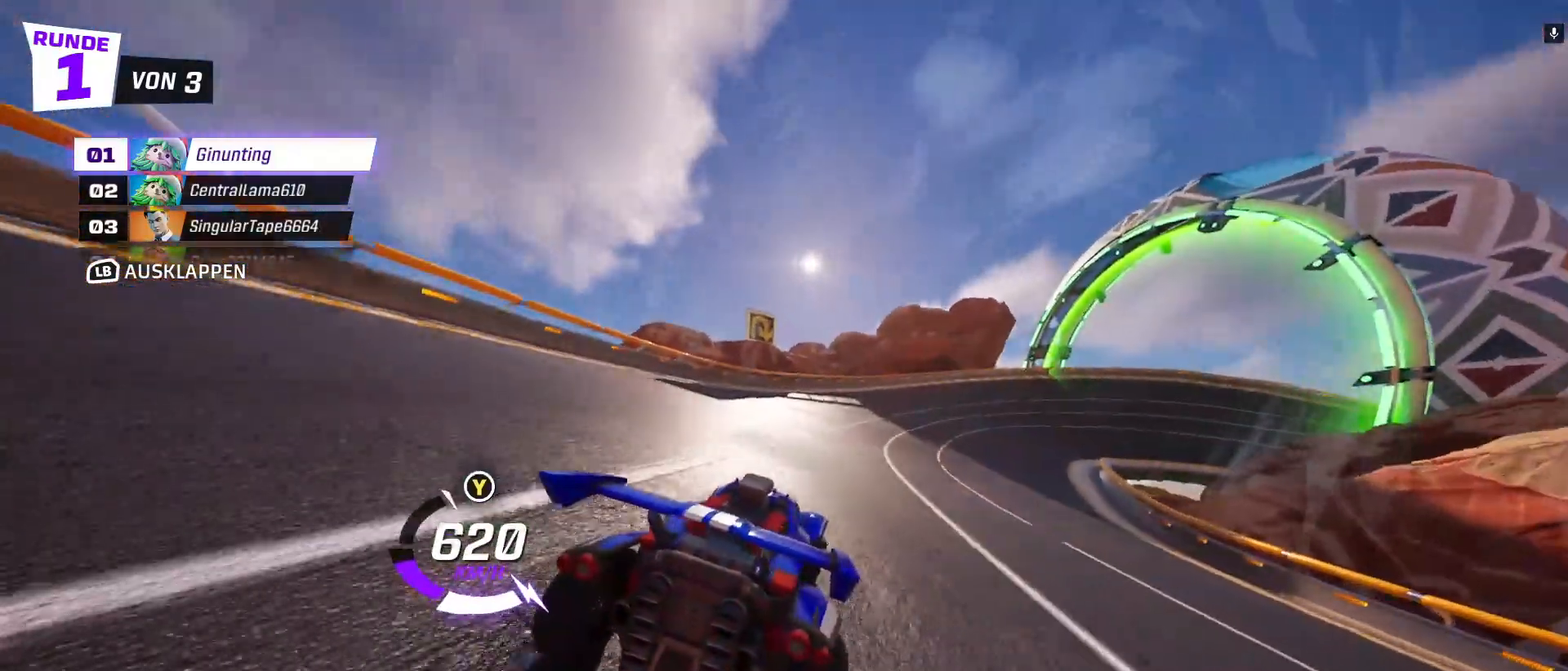
Gameplay with a controller (Xbox layout); each line is a JSON object with the inputs held at the frame after it. "events" lists button and stick changes between this image and that frame as [ms after this image, input, new state], when the widget could be followed in between. Not read: right_stick.
{"buttons": ["R2"], "left_stick": "center", "events": [[183, "left_stick", "right"], [383, "left_stick", "center"]]}
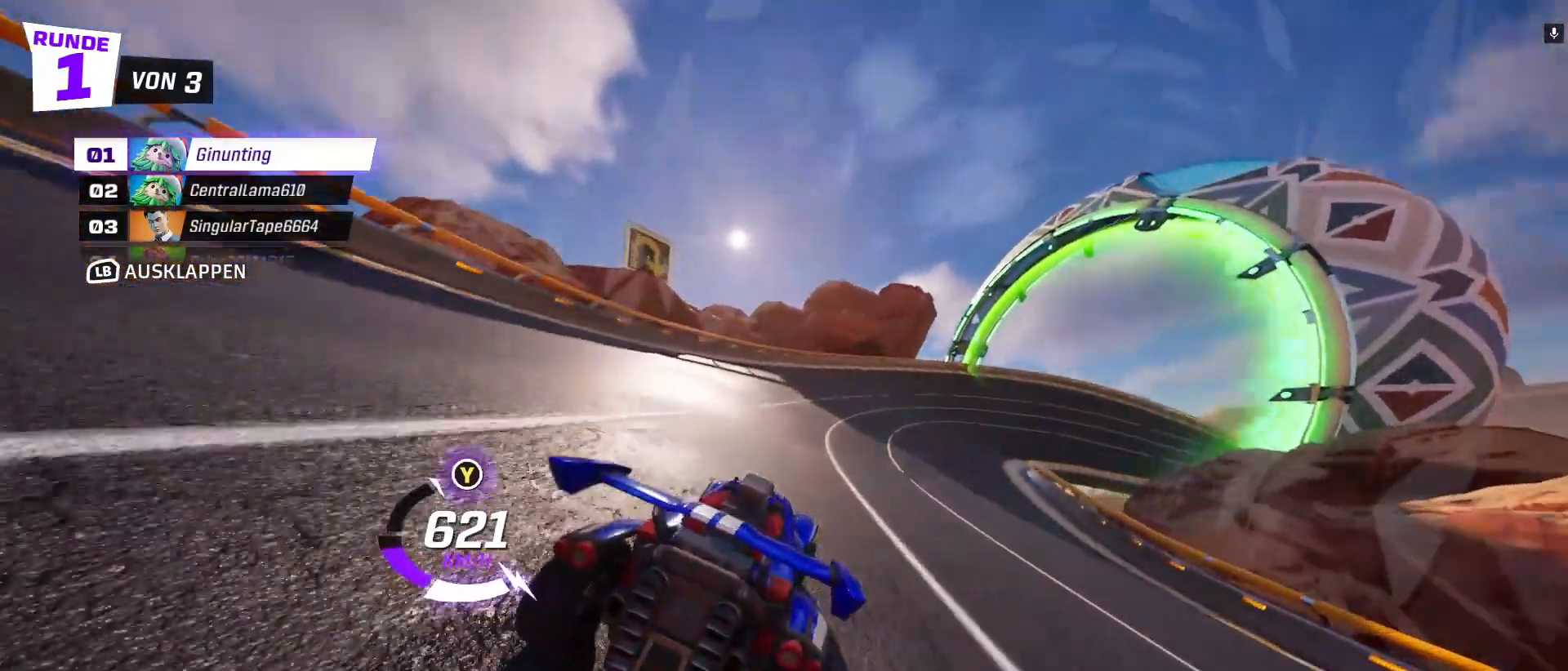
{"buttons": ["R2"], "left_stick": "right", "events": [[417, "left_stick", "right"]]}
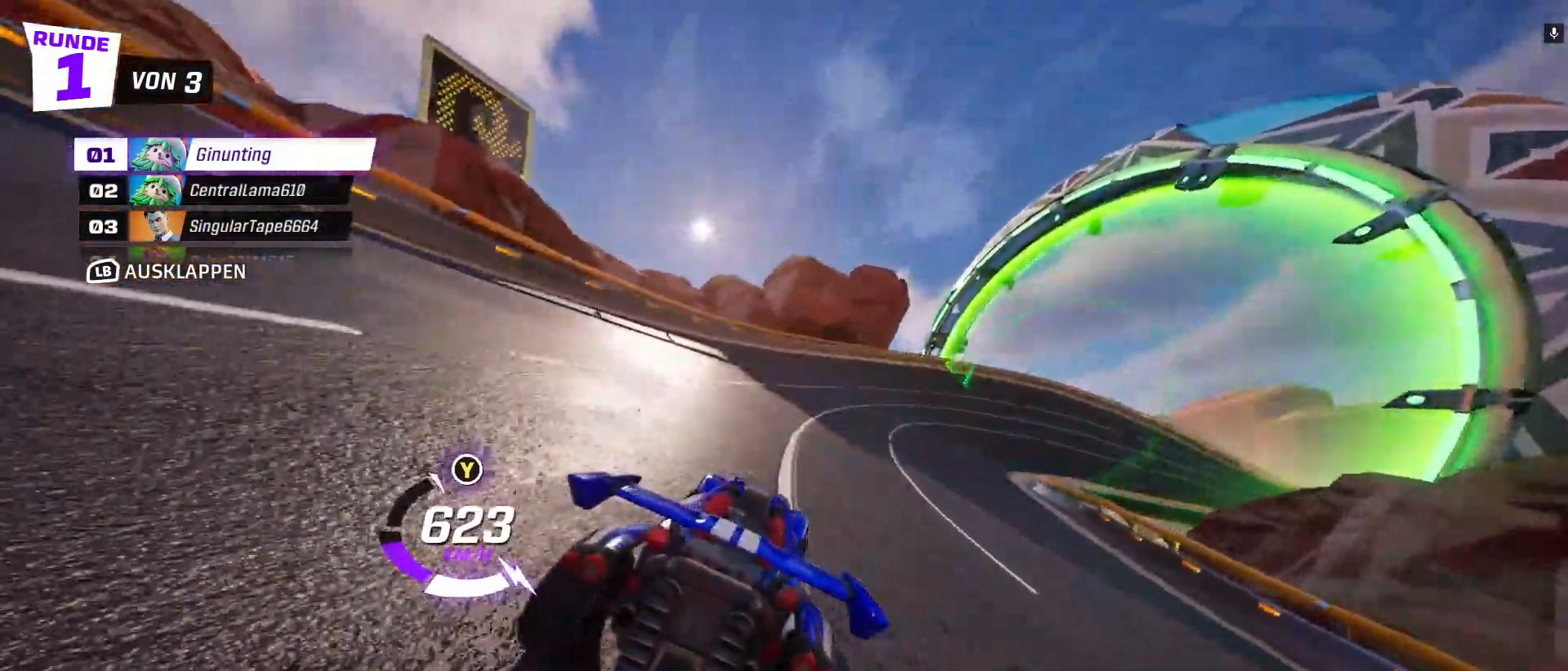
{"buttons": ["R2"], "left_stick": "center", "events": [[67, "X", "down"], [133, "left_stick", "down-right"], [200, "X", "up"], [233, "left_stick", "center"]]}
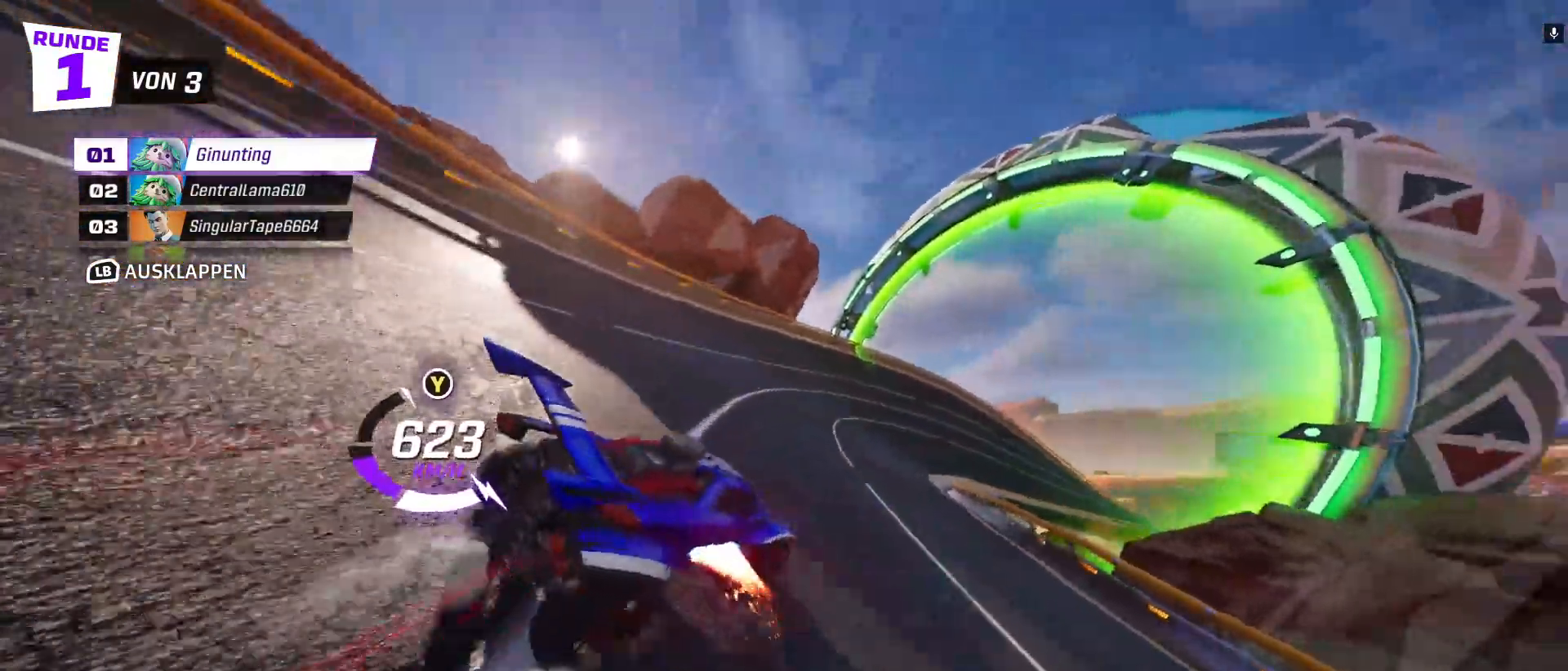
{"buttons": ["R2"], "left_stick": "left", "events": [[100, "left_stick", "left"]]}
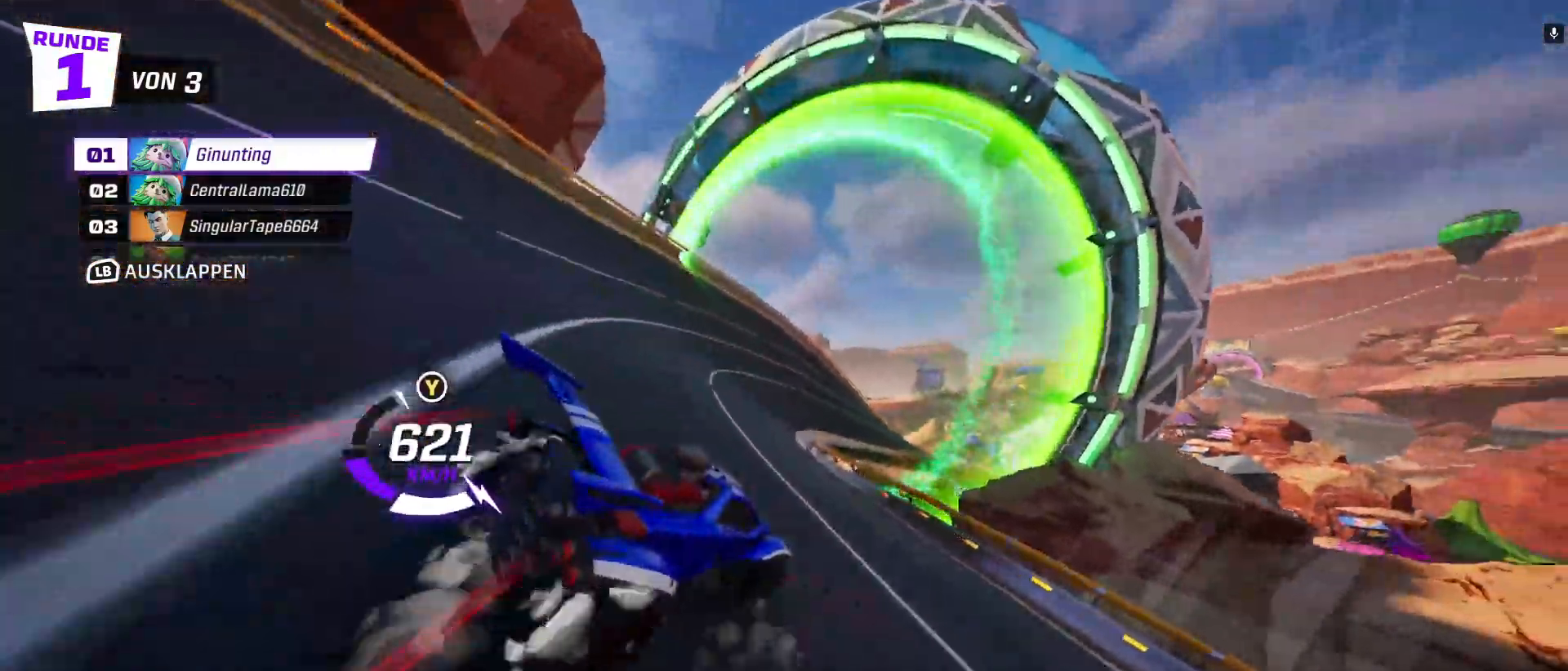
{"buttons": ["R2"], "left_stick": "center", "events": [[33, "left_stick", "up-left"], [250, "left_stick", "center"]]}
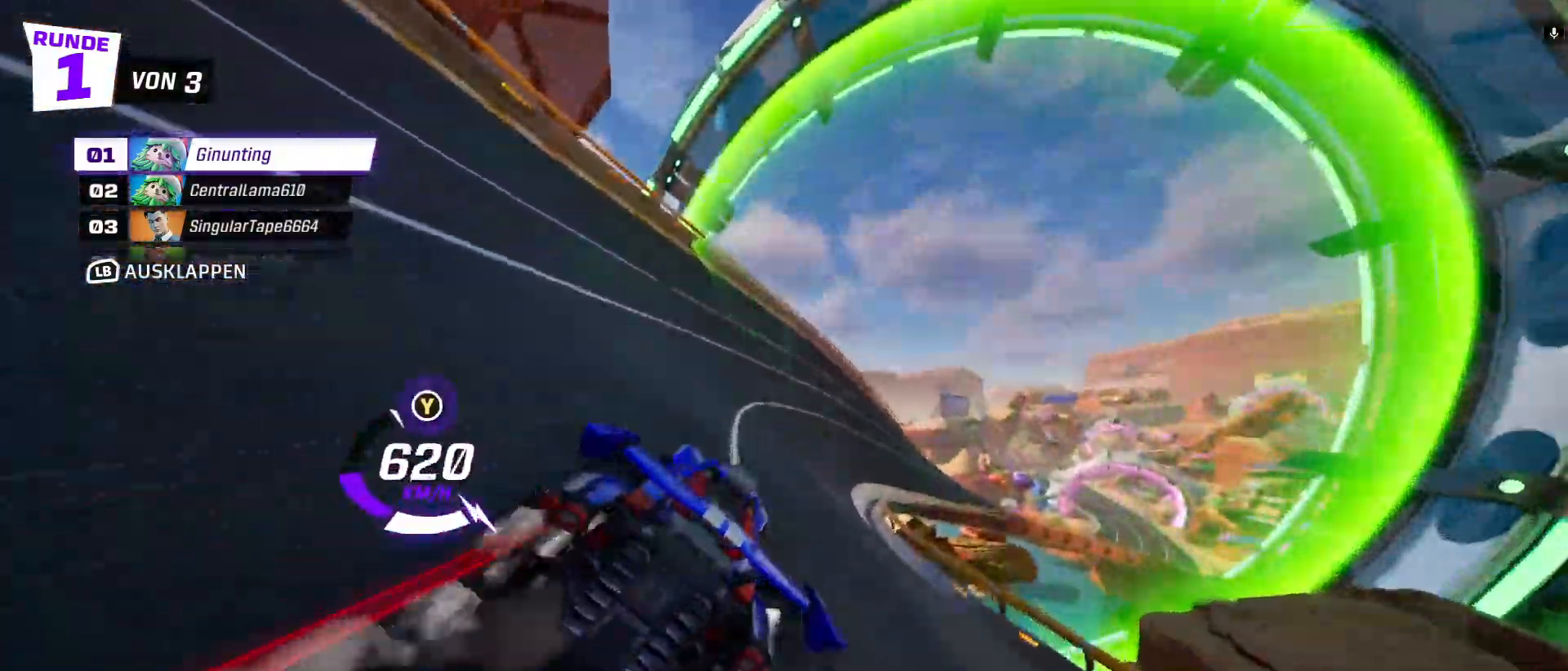
{"buttons": ["R2"], "left_stick": "down-right"}
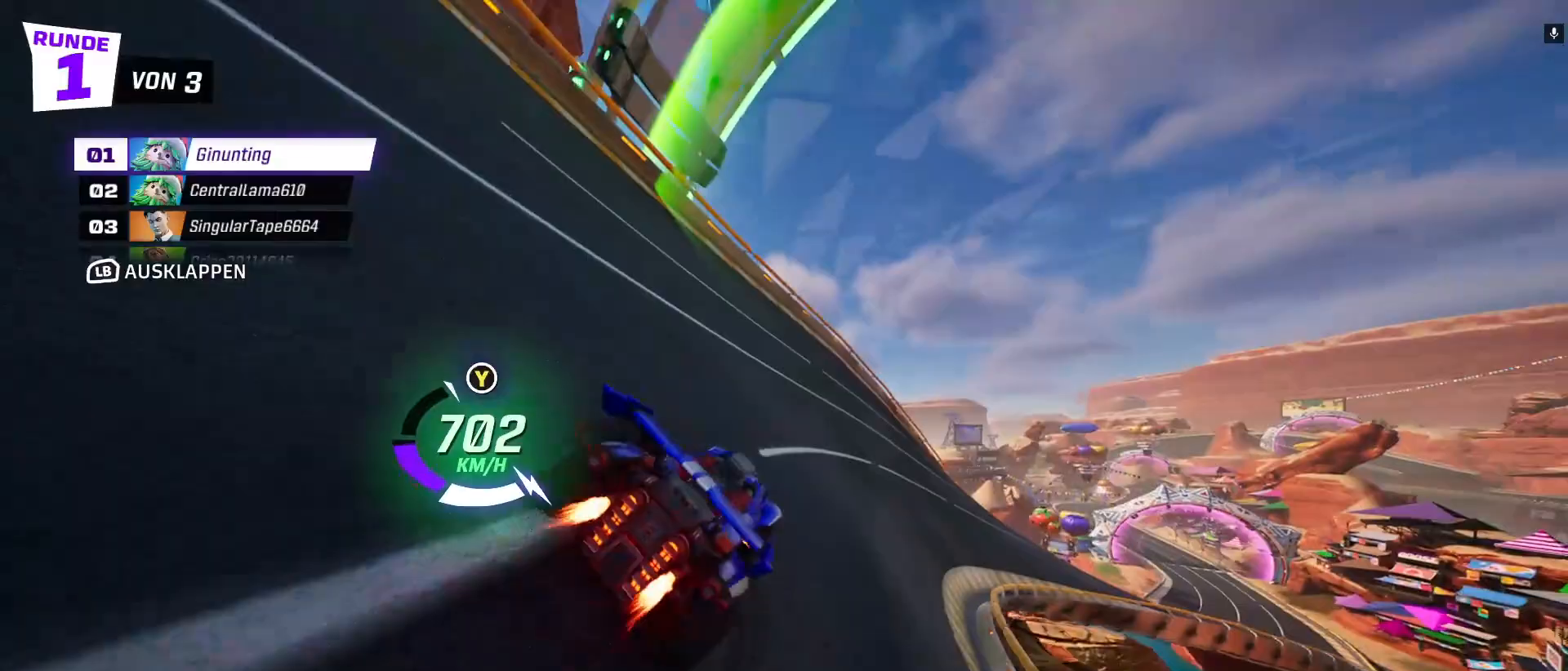
{"buttons": ["R2"], "left_stick": "center", "events": [[383, "left_stick", "center"]]}
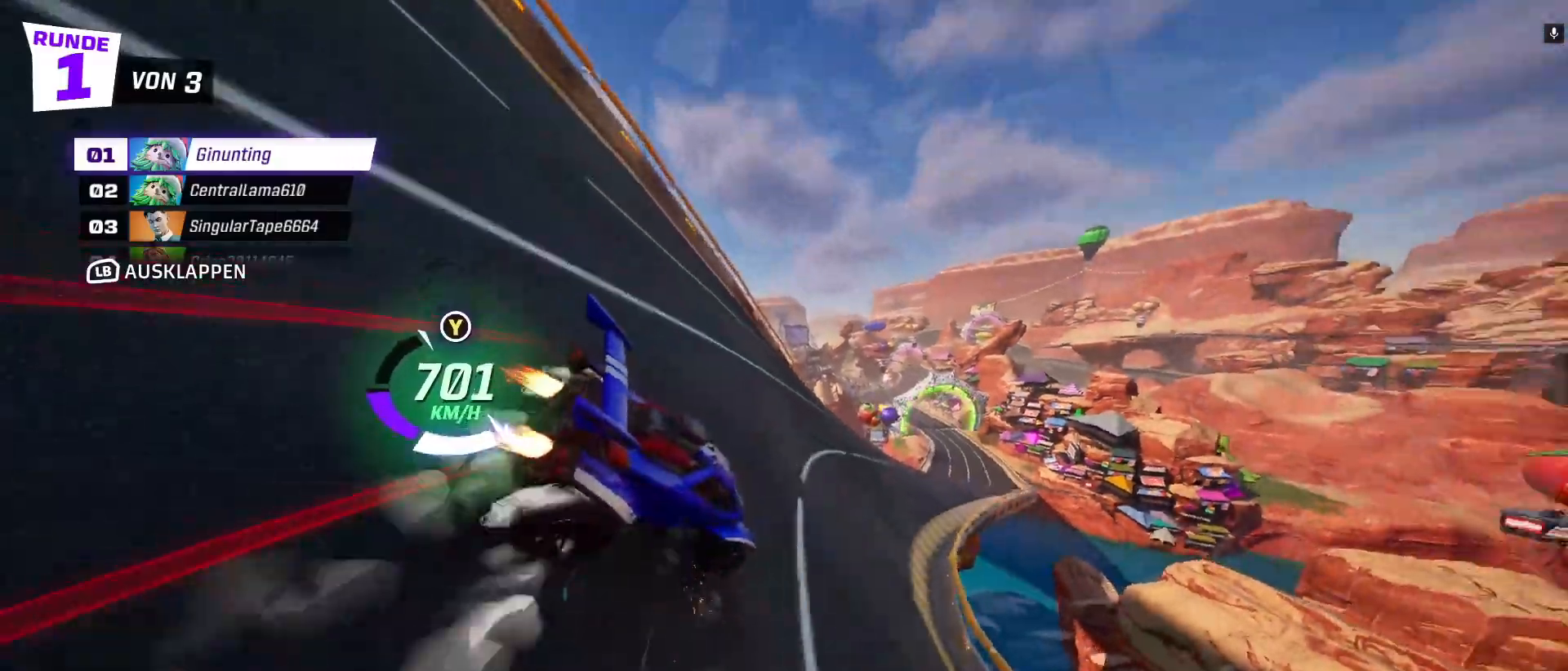
{"buttons": ["R2"], "left_stick": "down-right", "events": [[350, "left_stick", "right"], [450, "left_stick", "down-right"]]}
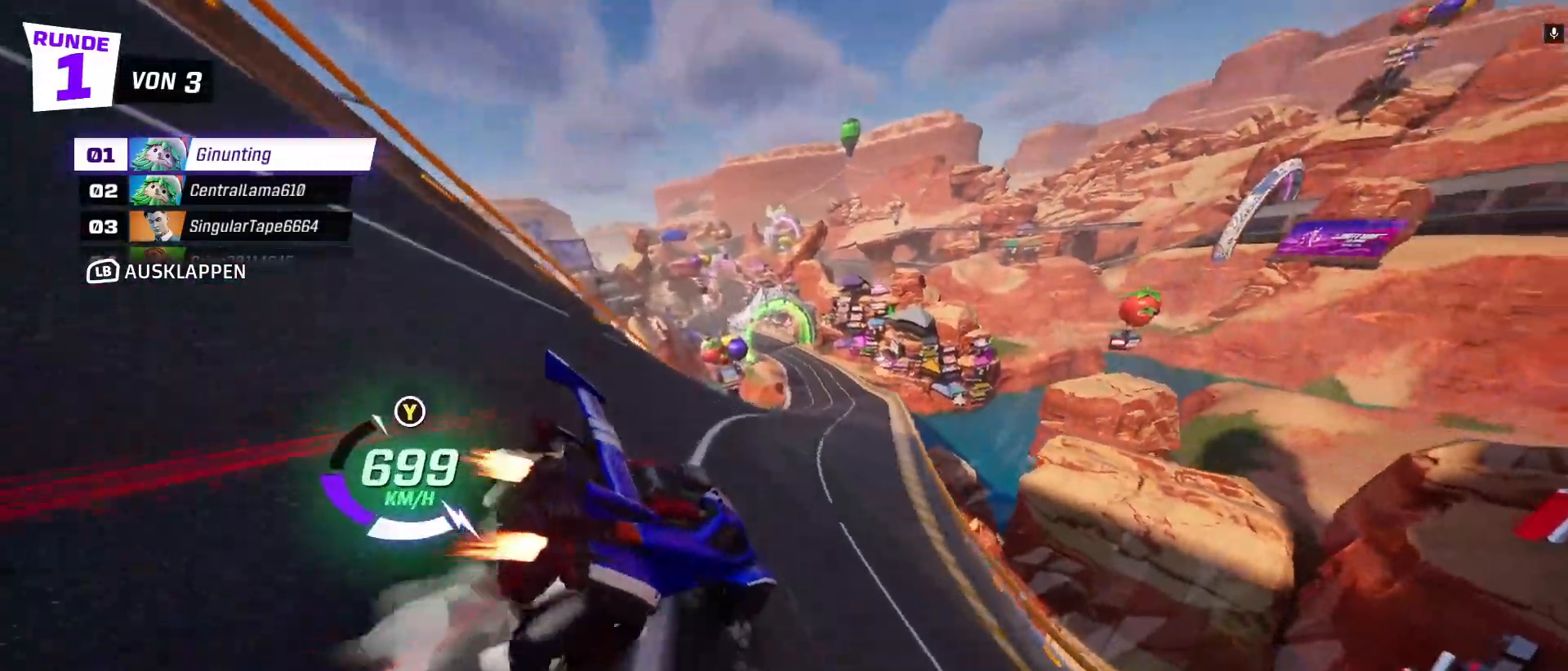
{"buttons": ["R2"], "left_stick": "center", "events": [[50, "left_stick", "center"], [383, "left_stick", "down-right"], [483, "left_stick", "center"]]}
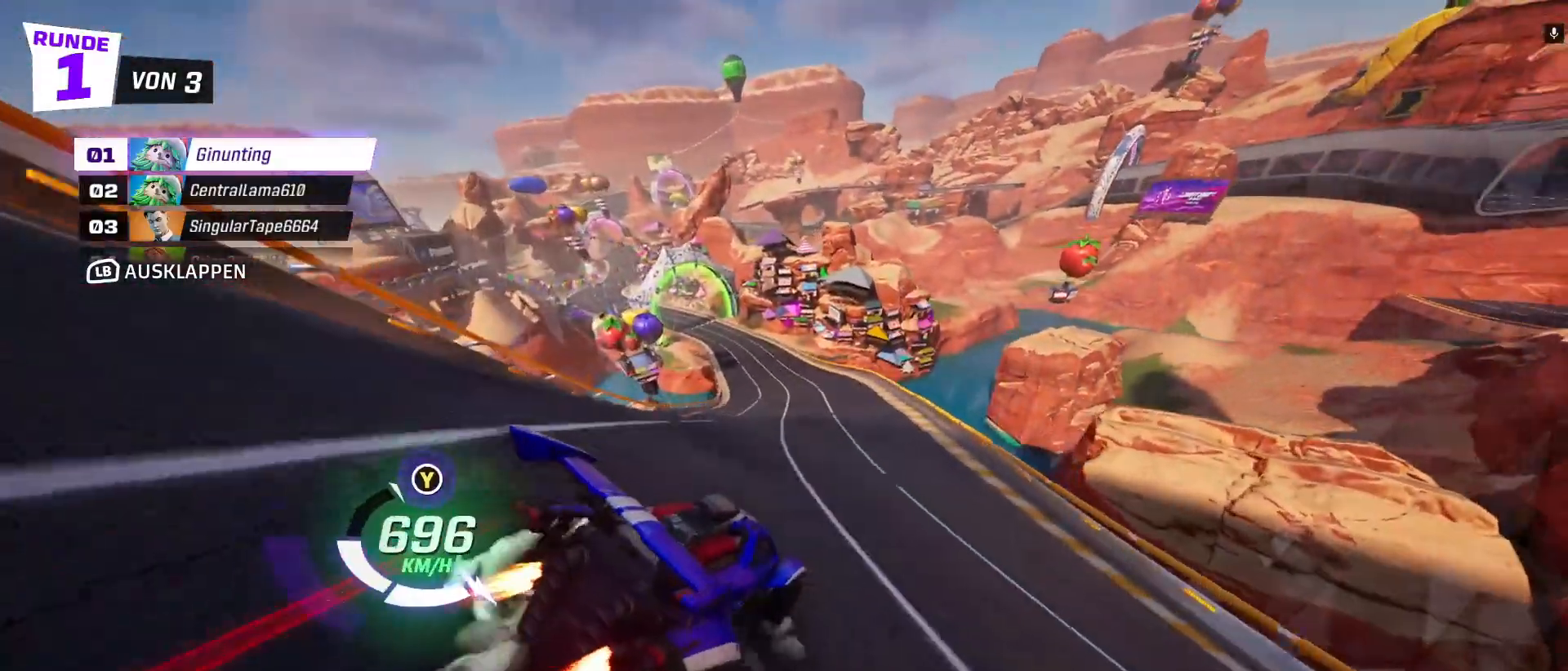
{"buttons": ["R2"], "left_stick": "center", "events": [[233, "left_stick", "down-right"], [417, "left_stick", "center"]]}
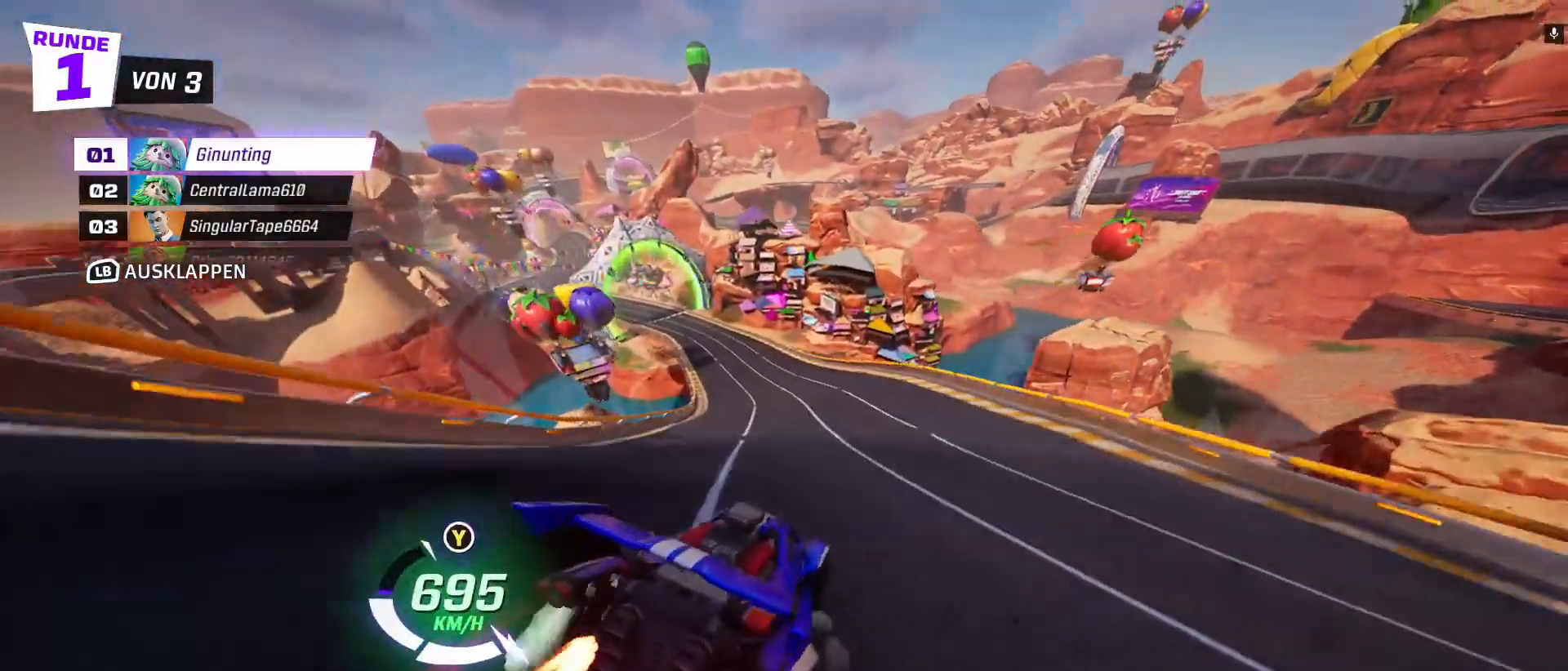
{"buttons": ["R2"], "left_stick": "center"}
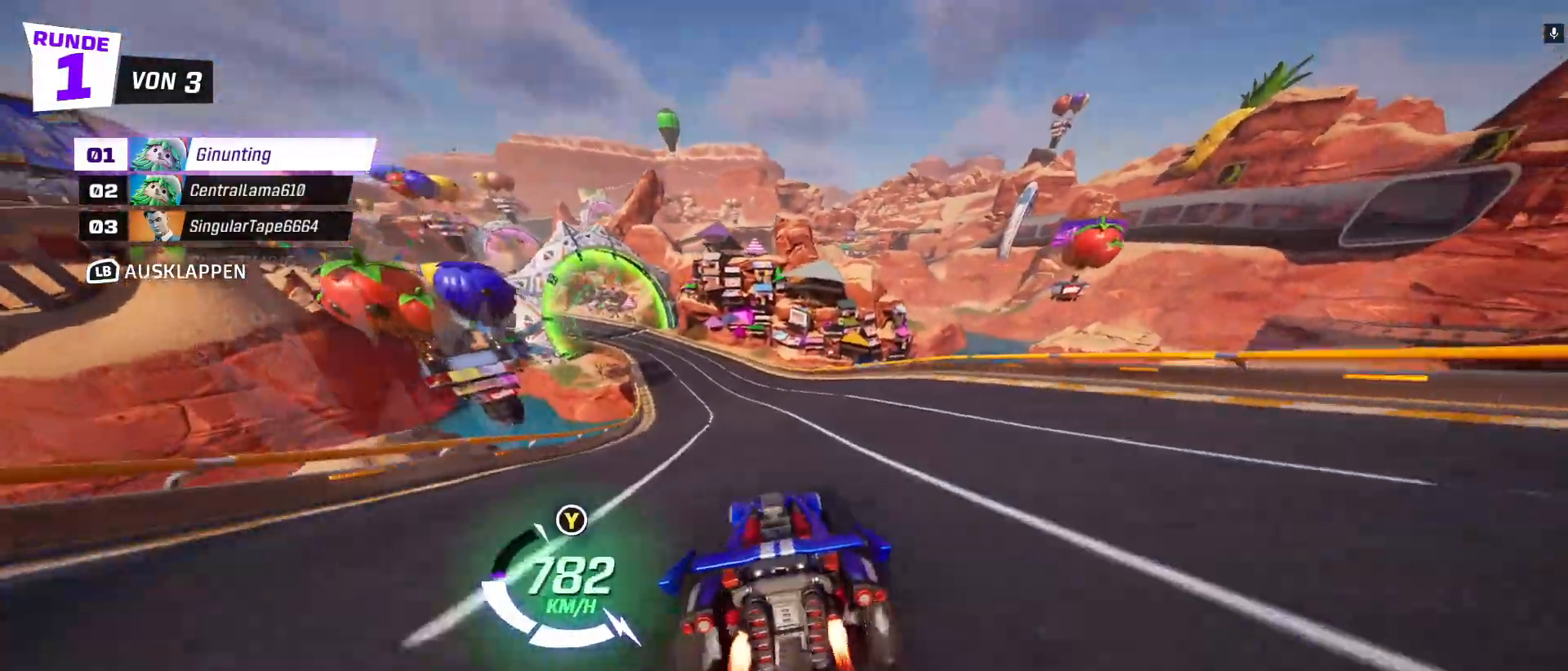
{"buttons": ["R2"], "left_stick": "center", "events": [[150, "left_stick", "left"], [250, "left_stick", "center"]]}
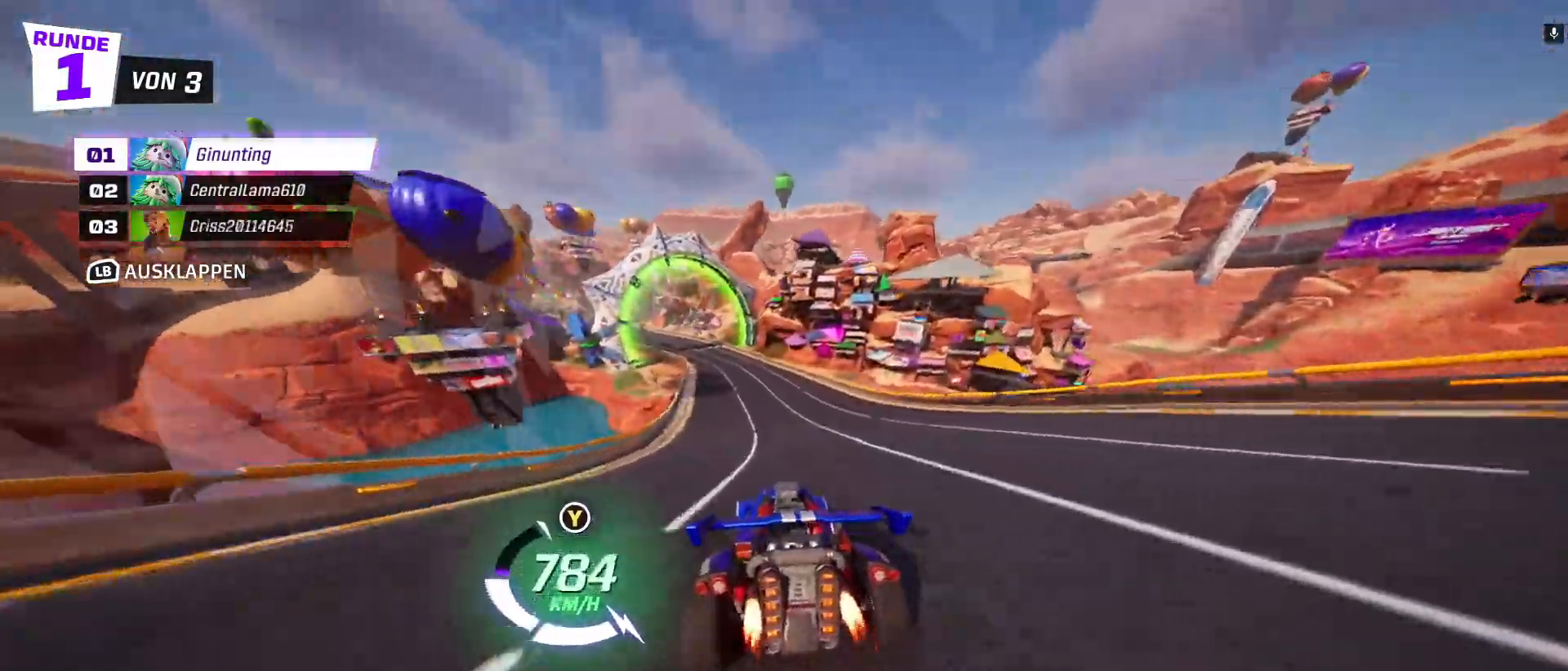
{"buttons": ["R2"], "left_stick": "center", "events": [[67, "left_stick", "up-left"], [250, "left_stick", "center"]]}
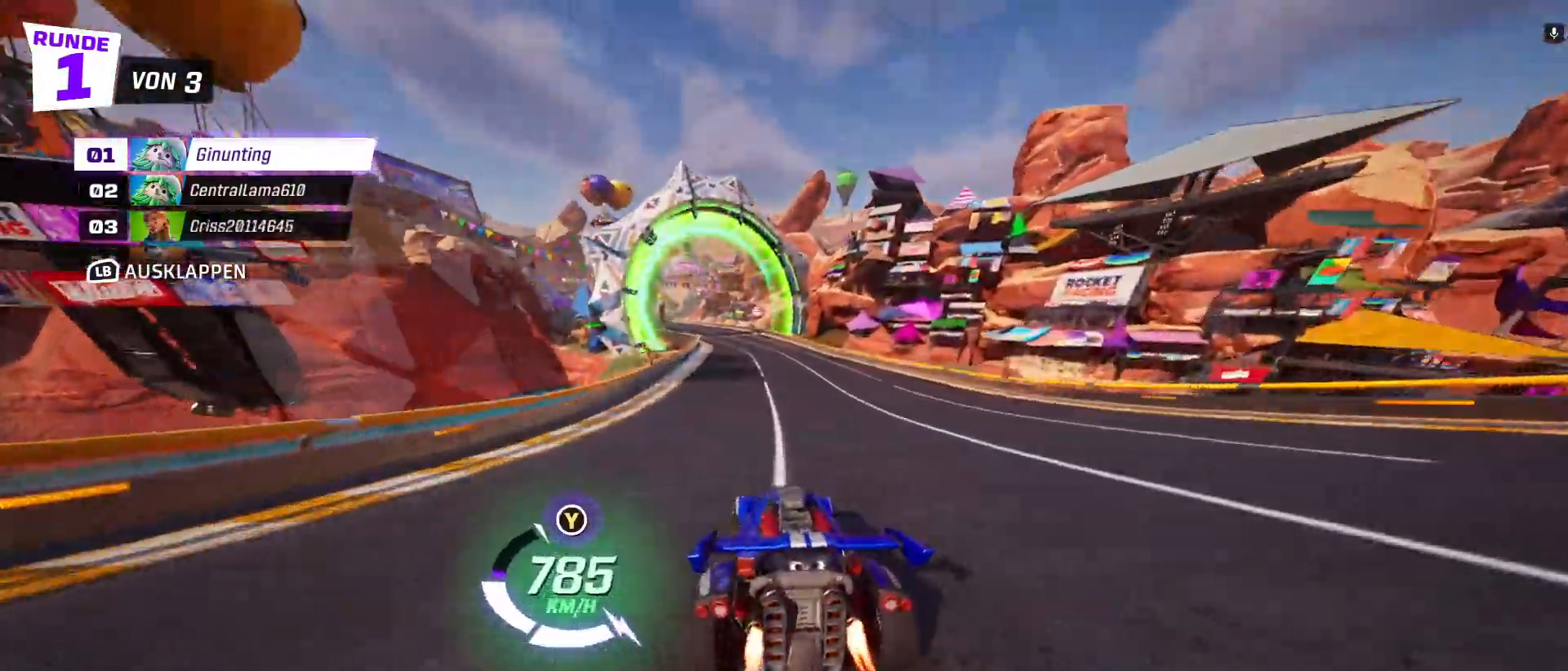
{"buttons": ["R2"], "left_stick": "left", "events": [[100, "left_stick", "up-left"], [233, "left_stick", "center"], [500, "left_stick", "left"]]}
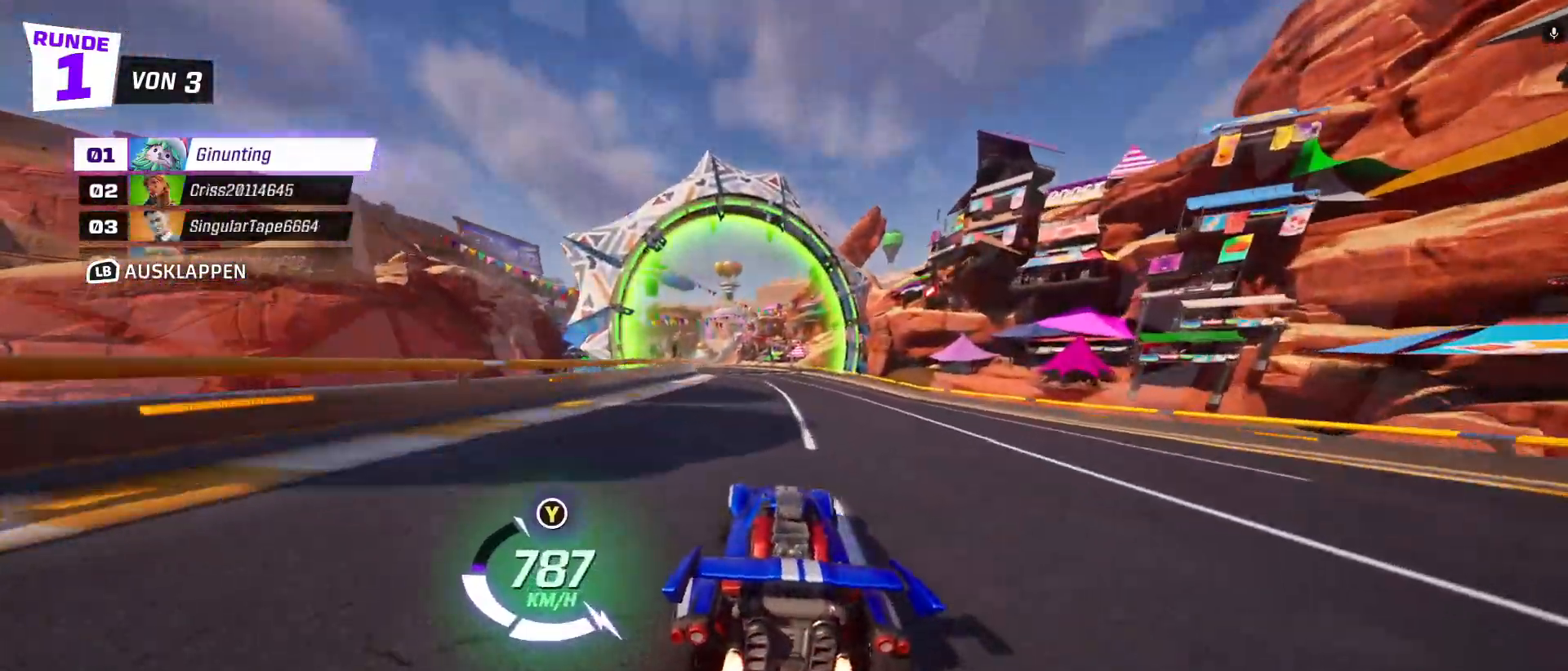
{"buttons": ["R2"], "left_stick": "up-left", "events": [[150, "left_stick", "center"], [400, "left_stick", "left"], [450, "left_stick", "up-left"]]}
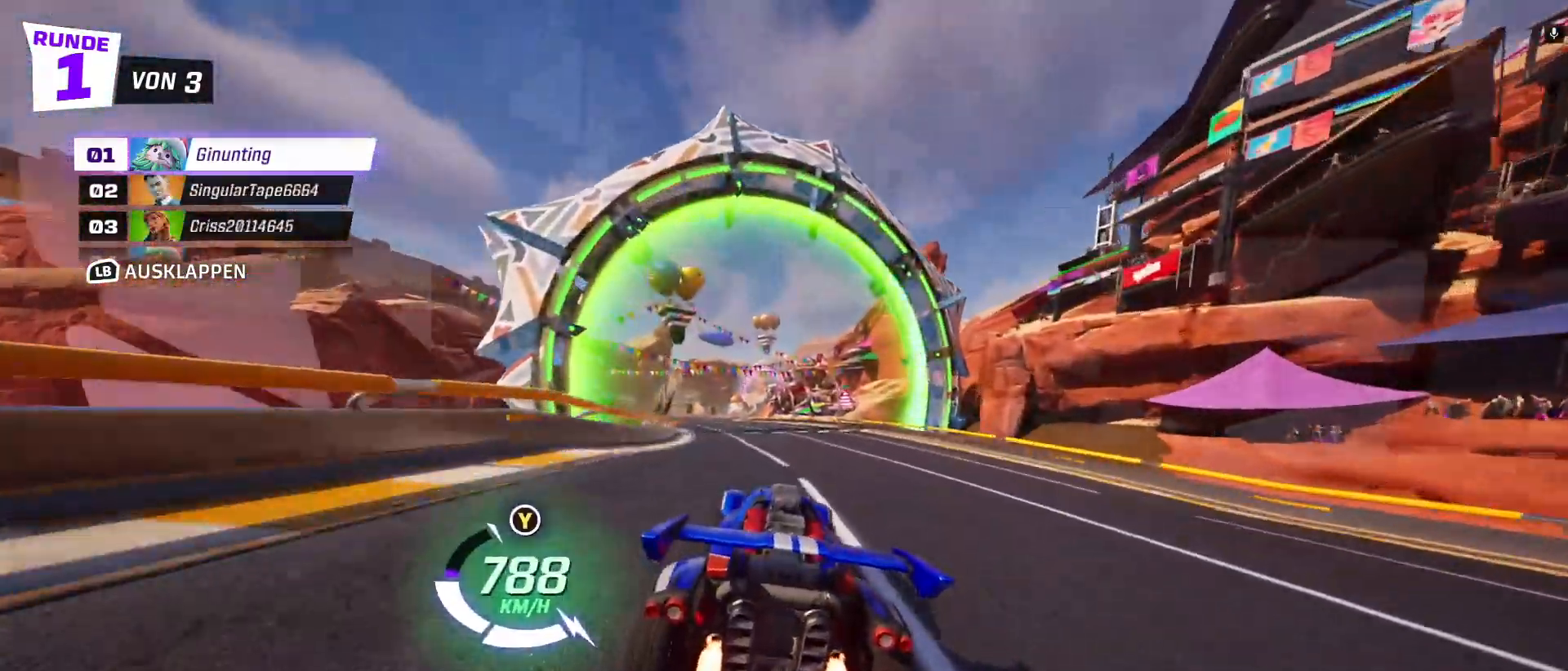
{"buttons": ["R2"], "left_stick": "right", "events": [[33, "X", "down"], [117, "X", "up"], [167, "left_stick", "center"], [500, "left_stick", "right"]]}
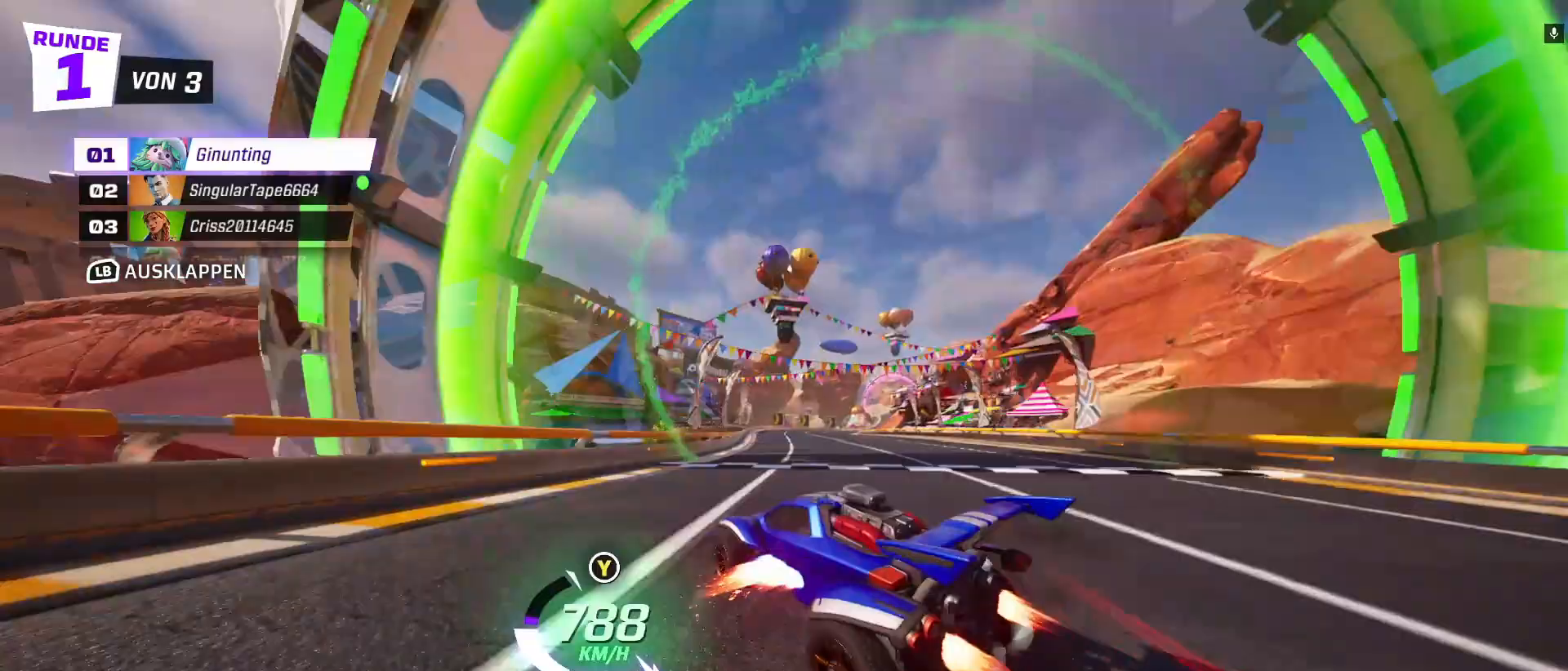
{"buttons": ["R2"], "left_stick": "down-right", "events": [[50, "left_stick", "down-right"]]}
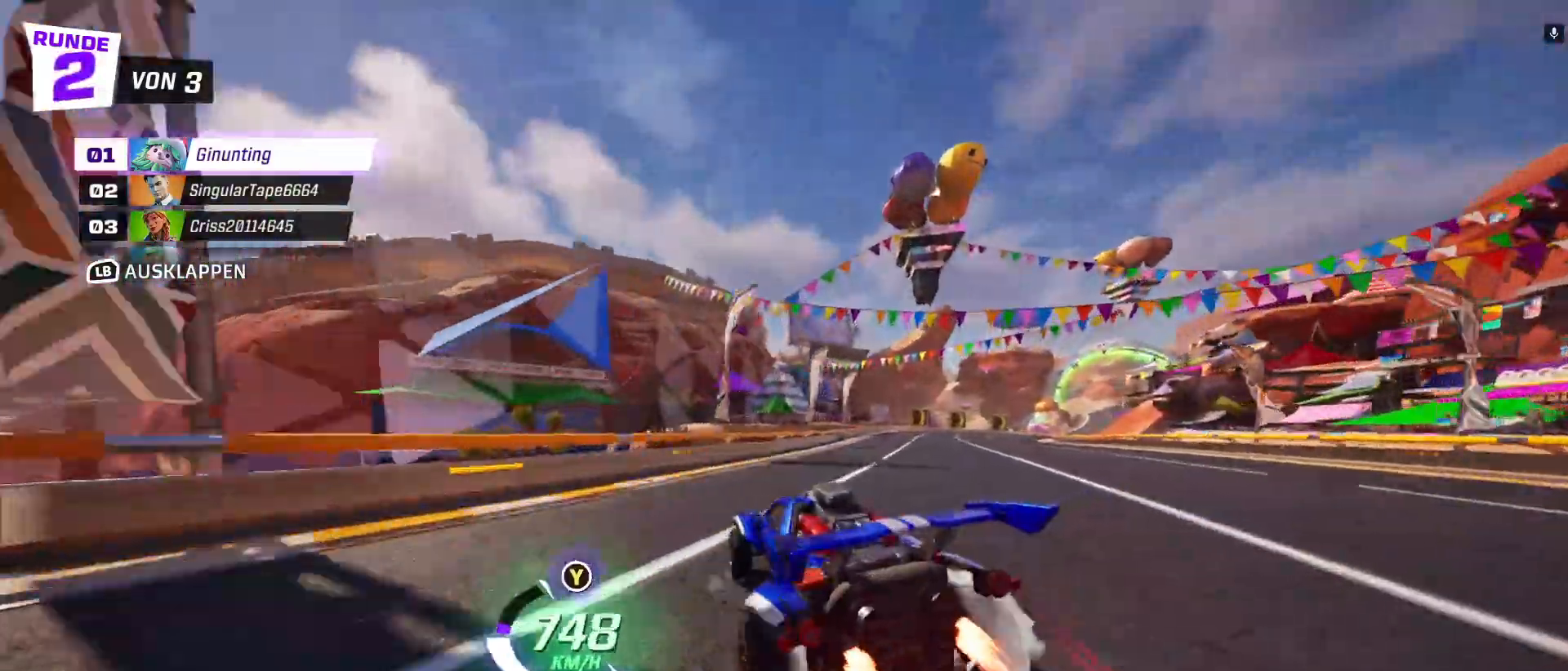
{"buttons": ["R2"], "left_stick": "center", "events": [[167, "left_stick", "center"]]}
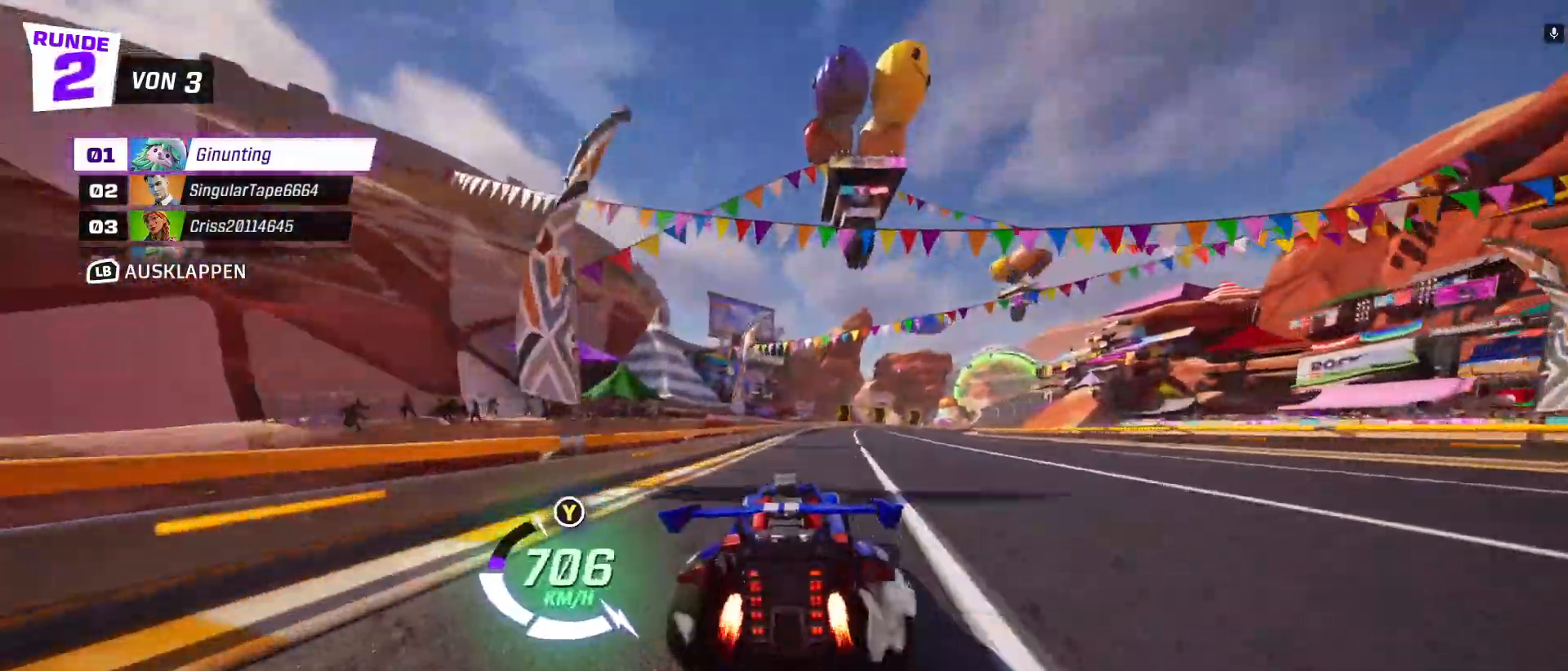
{"buttons": ["R2"], "left_stick": "center", "events": [[50, "left_stick", "down-right"], [133, "X", "down"], [250, "X", "up"], [350, "left_stick", "center"]]}
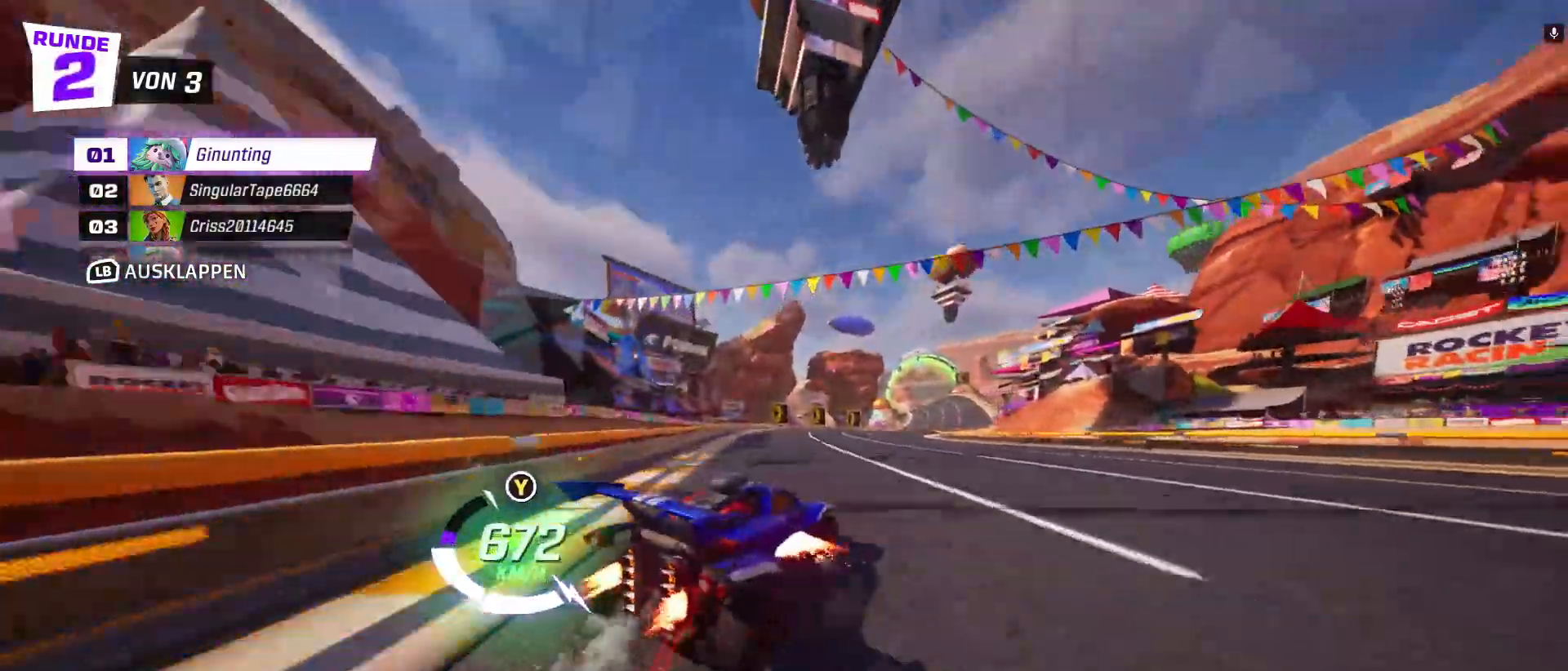
{"buttons": ["R2"], "left_stick": "up-left", "events": [[100, "left_stick", "up-left"]]}
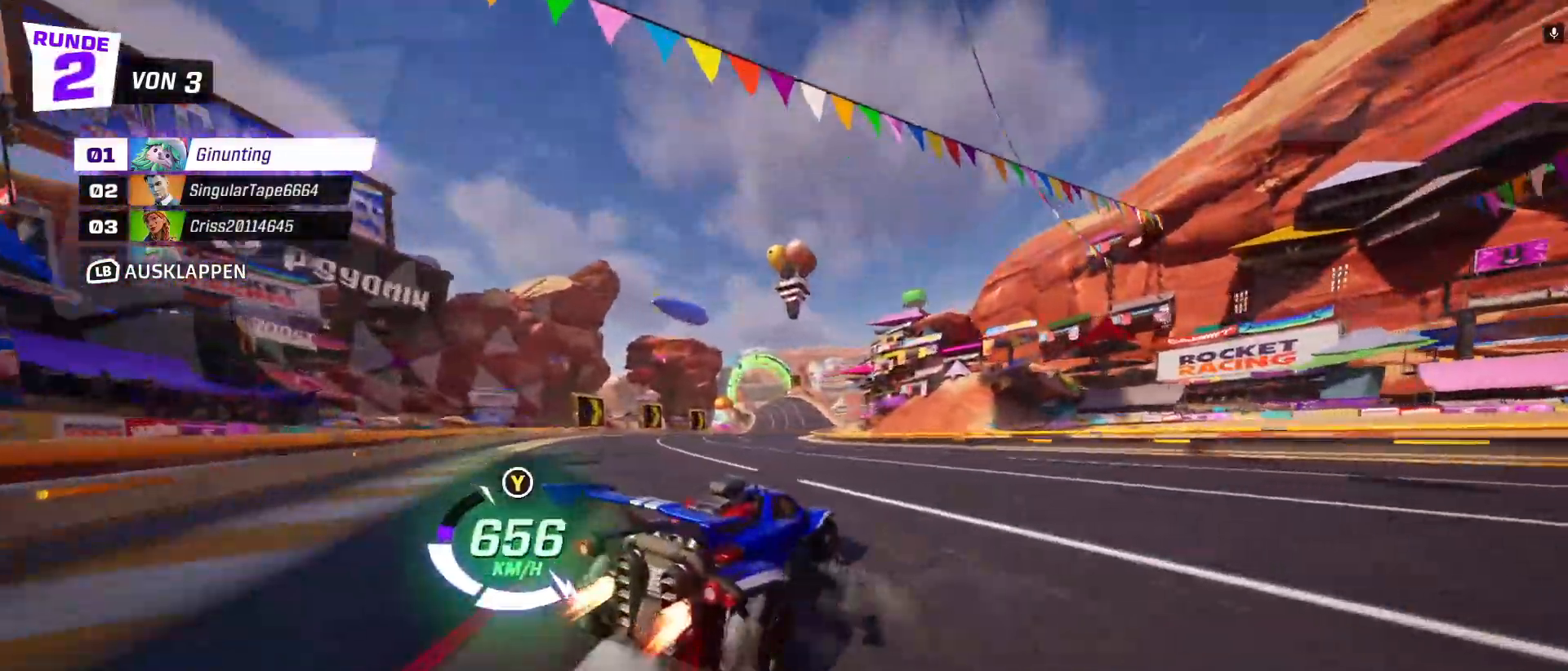
{"buttons": ["R2"], "left_stick": "right", "events": [[83, "left_stick", "center"], [183, "left_stick", "right"]]}
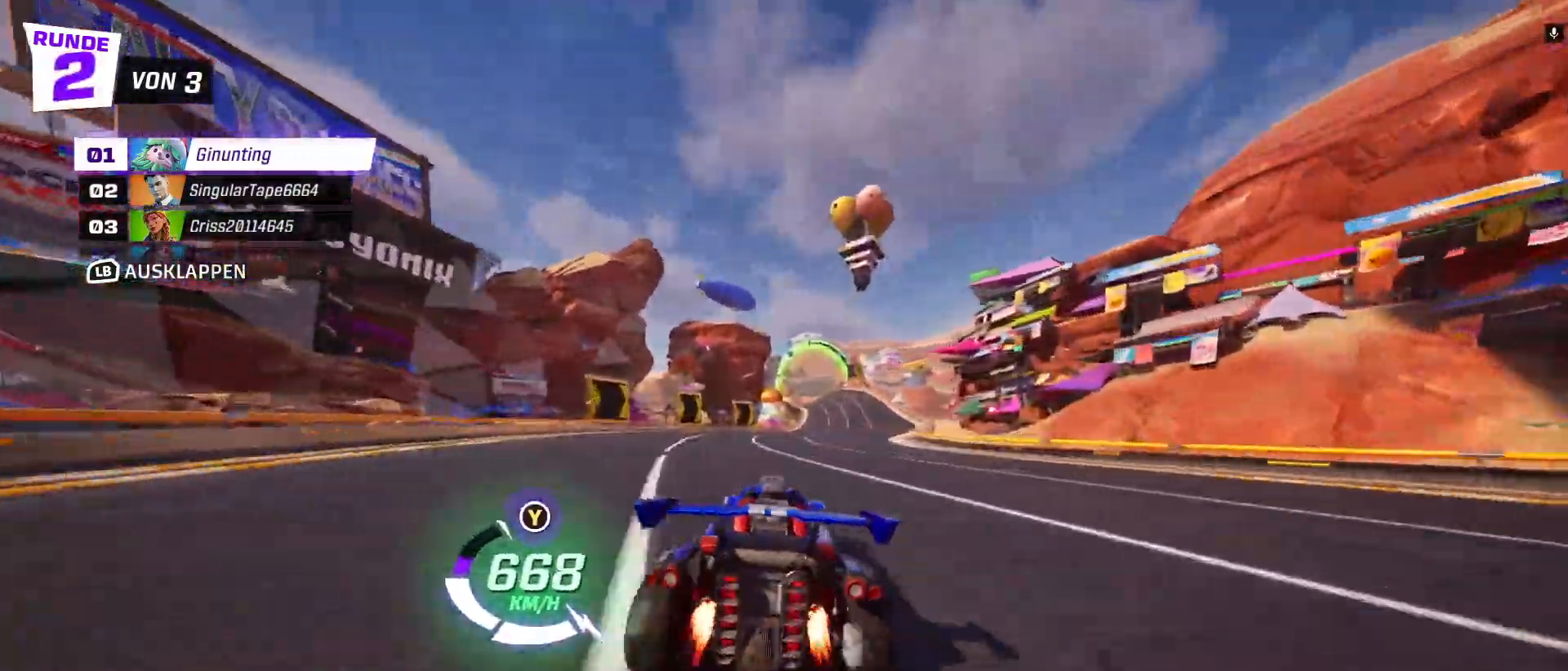
{"buttons": ["R2"], "left_stick": "center", "events": [[33, "left_stick", "center"], [433, "left_stick", "up-left"], [500, "left_stick", "center"]]}
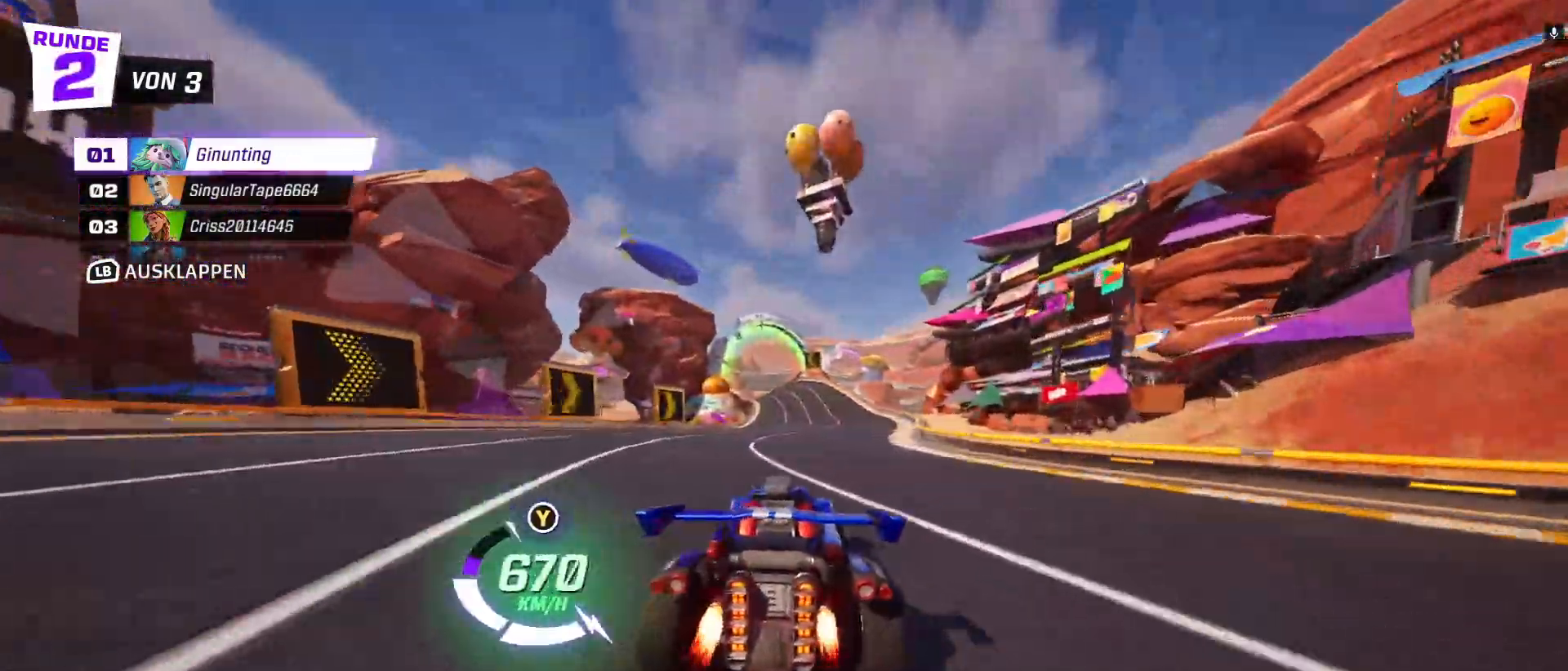
{"buttons": ["R2"], "left_stick": "center", "events": []}
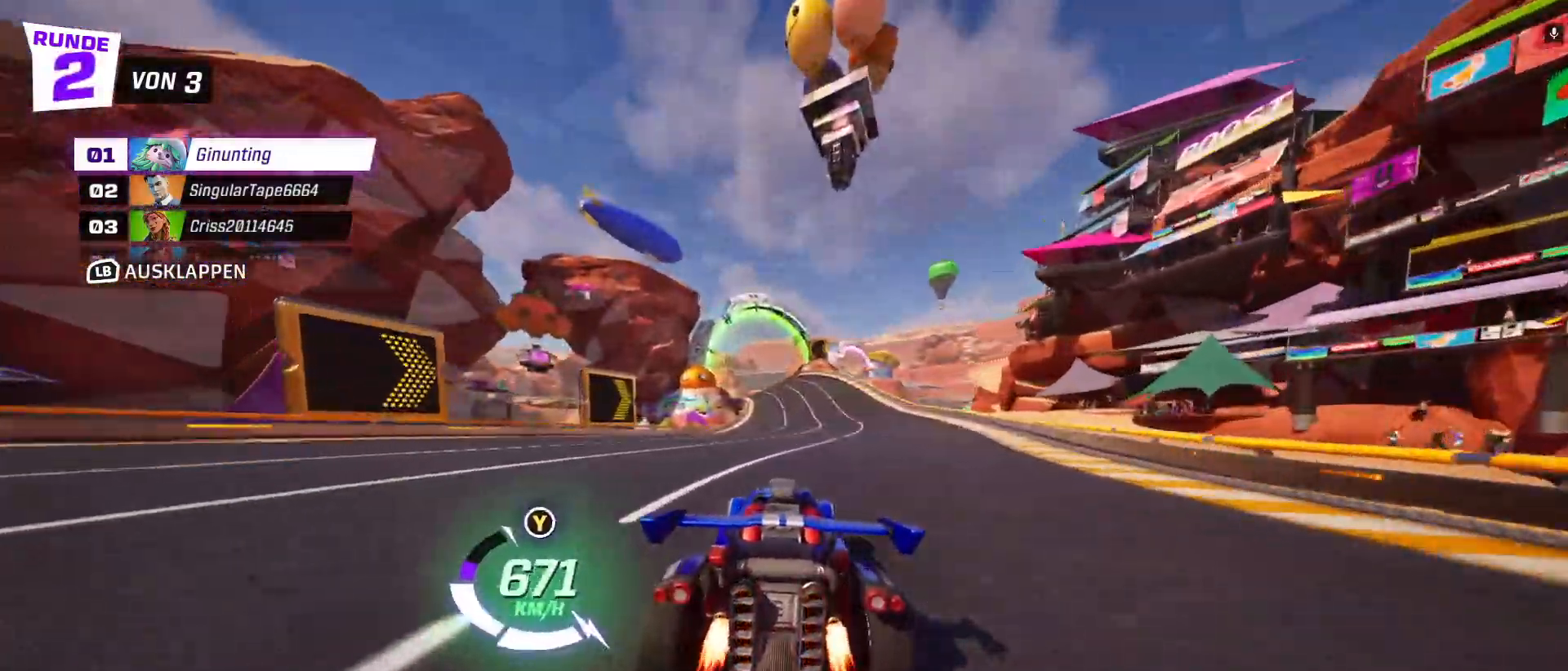
{"buttons": ["R2"], "left_stick": "center", "events": [[267, "left_stick", "right"], [350, "left_stick", "center"]]}